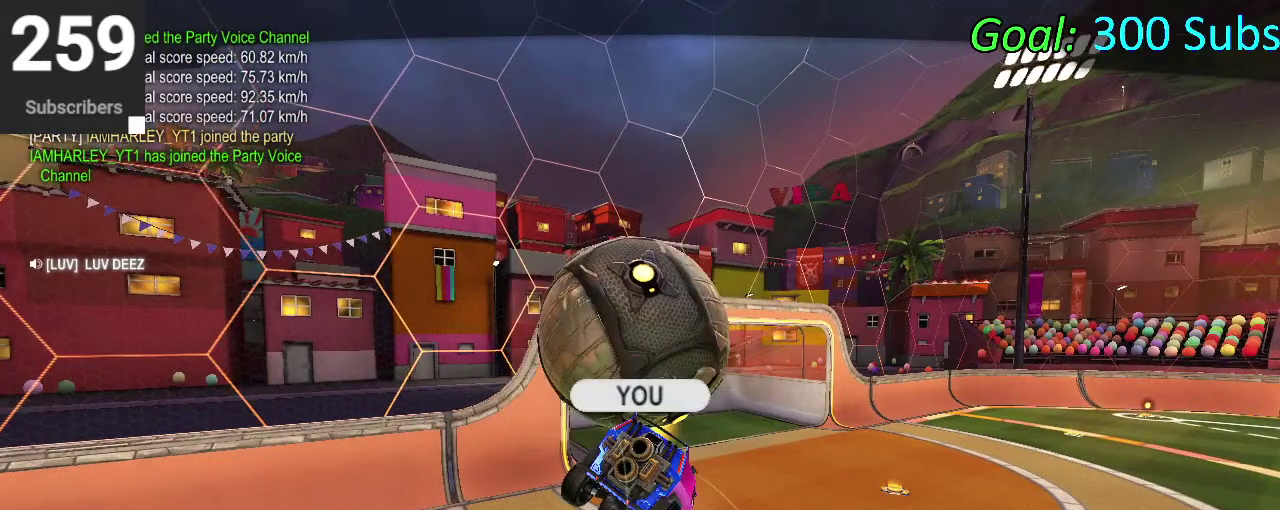
Gameplay with a controller (PlayStation layout); each line is a JSON object with the inputs held at the frame after it. "events" lists button and stick changes between this image and that frame as [ms after this image, input, new state], when the widget could be followed in between. Not read: L1 R1.
{"buttons": ["CIRCLE", "TRIANGLE", "R2"], "left_stick": "left", "right_stick": "center"}
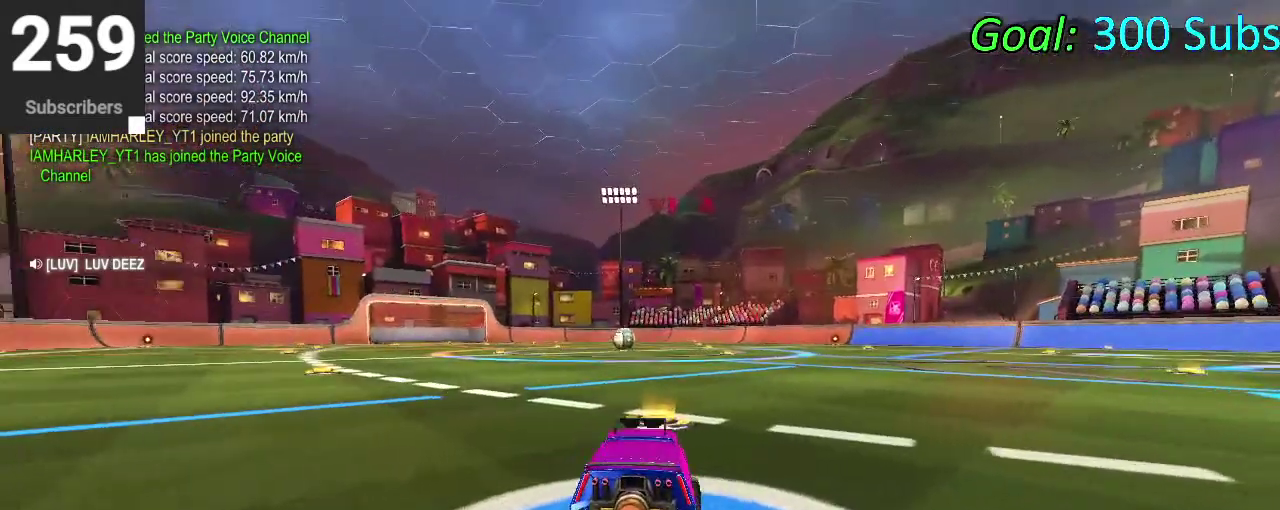
{"buttons": ["CIRCLE", "TRIANGLE", "R2"], "left_stick": "left", "right_stick": "center", "events": [[100, "TRIANGLE", "up"], [433, "TRIANGLE", "down"]]}
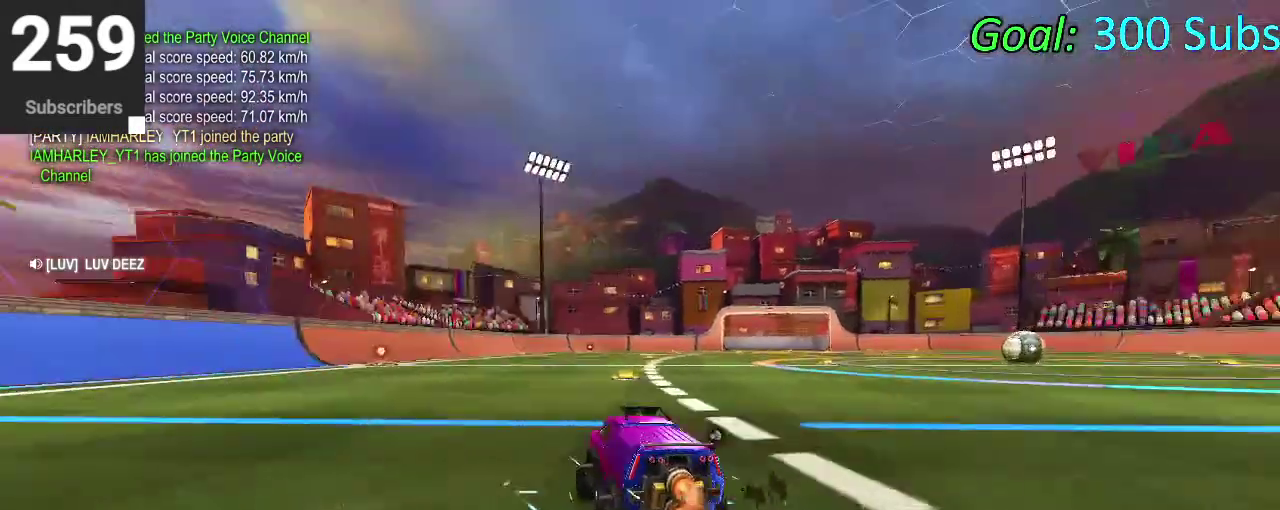
{"buttons": ["CIRCLE", "R2"], "left_stick": "center", "right_stick": "center", "events": [[83, "TRIANGLE", "up"], [167, "R2", "up"], [283, "left_stick", "center"], [350, "R2", "down"]]}
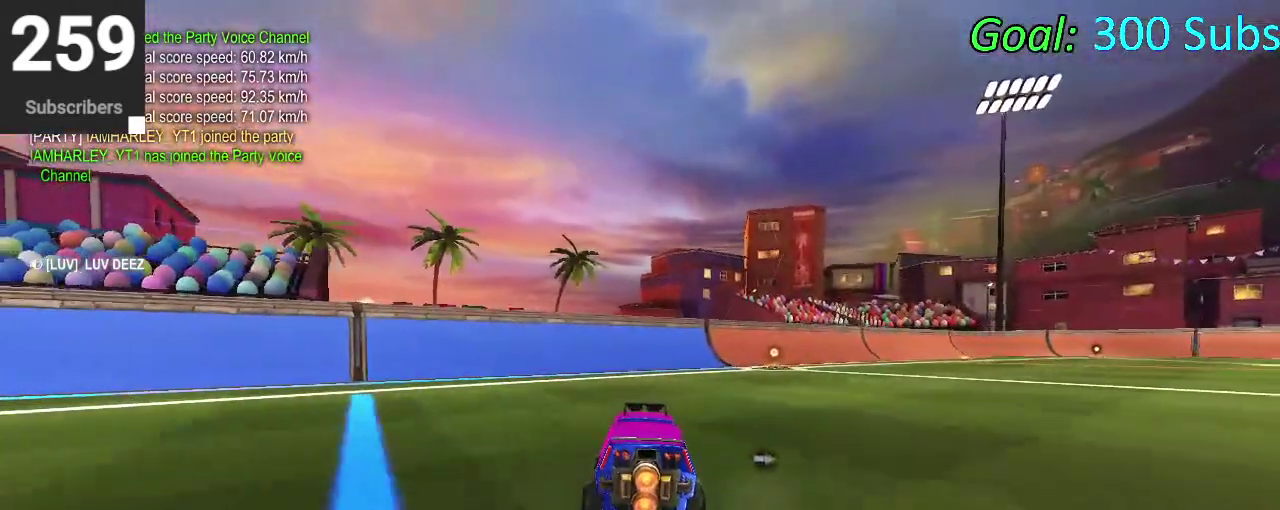
{"buttons": [], "left_stick": "center", "right_stick": "center", "events": [[233, "CIRCLE", "up"], [267, "R2", "up"], [283, "DPAD_DOWN", "down"], [317, "TRIANGLE", "down"], [383, "DPAD_DOWN", "up"], [400, "TRIANGLE", "up"]]}
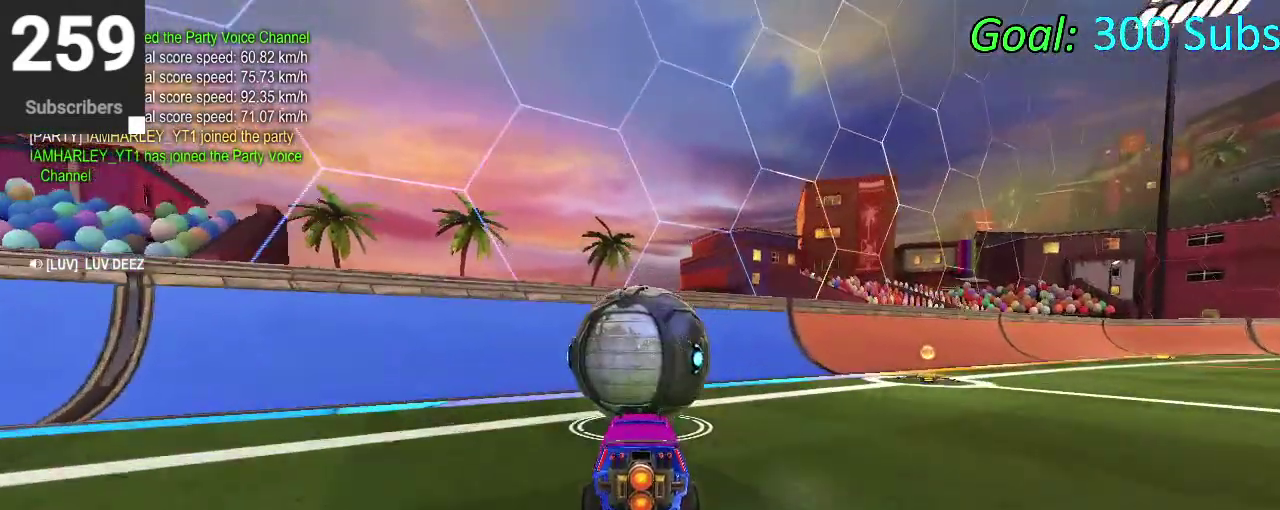
{"buttons": ["CIRCLE", "R2"], "left_stick": "center", "right_stick": "center", "events": [[300, "R2", "down"], [450, "CIRCLE", "down"]]}
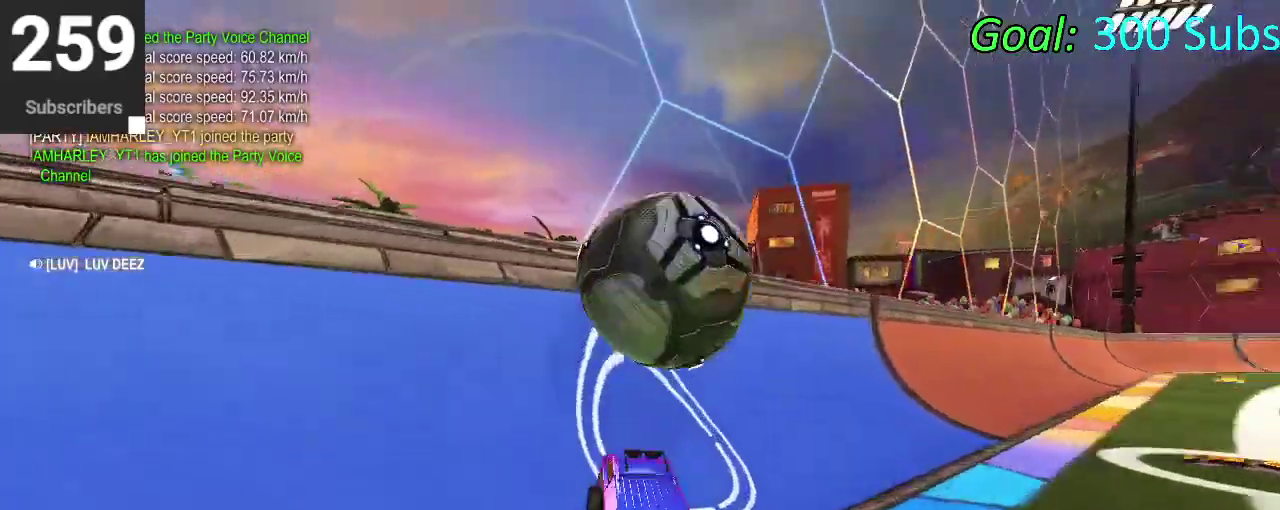
{"buttons": ["CIRCLE"], "left_stick": "down-left", "right_stick": "center", "events": [[233, "CIRCLE", "up"], [267, "L2", "down"], [267, "R2", "up"], [267, "left_stick", "up-right"], [300, "CROSS", "down"], [350, "L2", "up"], [400, "CROSS", "up"], [433, "CIRCLE", "down"], [450, "left_stick", "down-left"]]}
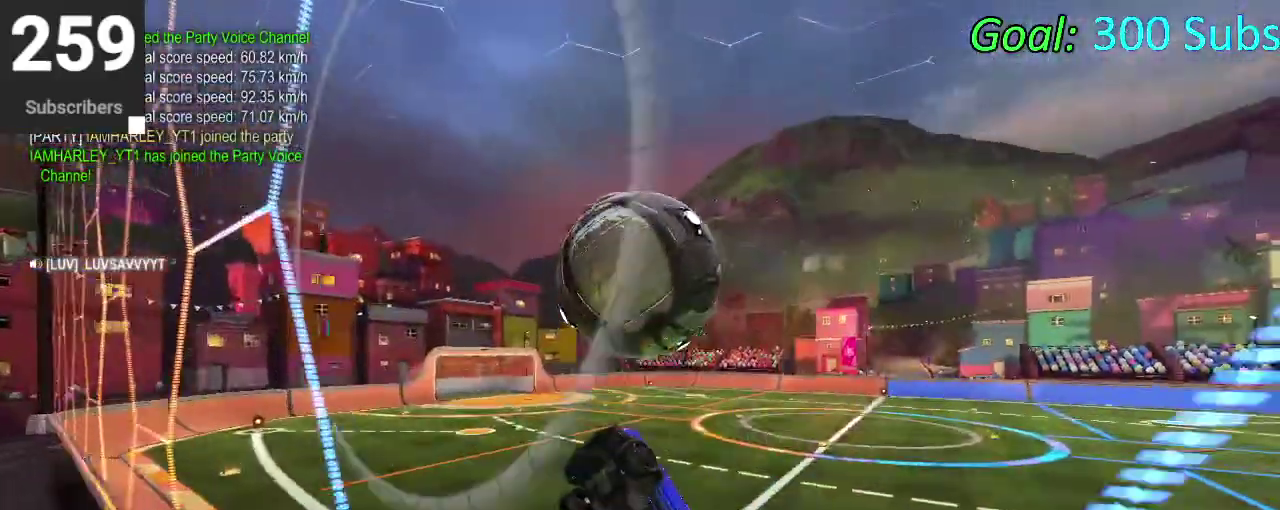
{"buttons": [], "left_stick": "down-left", "right_stick": "center", "events": [[17, "left_stick", "left"], [67, "left_stick", "center"], [117, "left_stick", "right"], [217, "left_stick", "down-right"], [350, "CIRCLE", "up"], [350, "left_stick", "center"], [483, "left_stick", "down-left"]]}
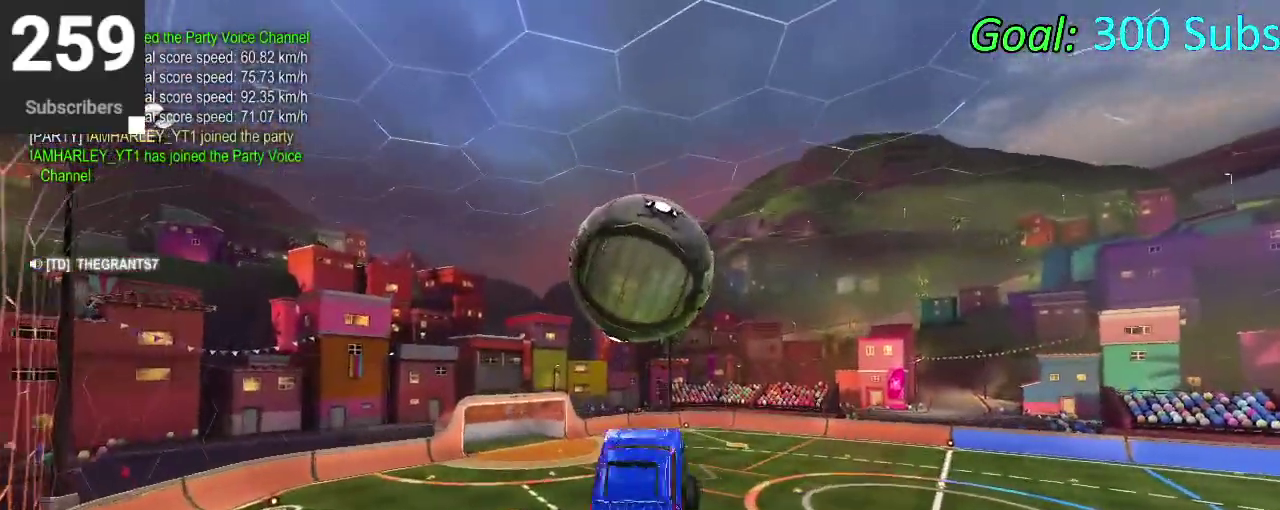
{"buttons": ["CIRCLE"], "left_stick": "down", "right_stick": "center", "events": [[67, "CIRCLE", "down"], [117, "left_stick", "up"], [150, "CIRCLE", "up"], [250, "left_stick", "left"], [300, "CIRCLE", "down"], [350, "CIRCLE", "up"], [383, "left_stick", "up-right"], [433, "left_stick", "down"], [467, "CIRCLE", "down"]]}
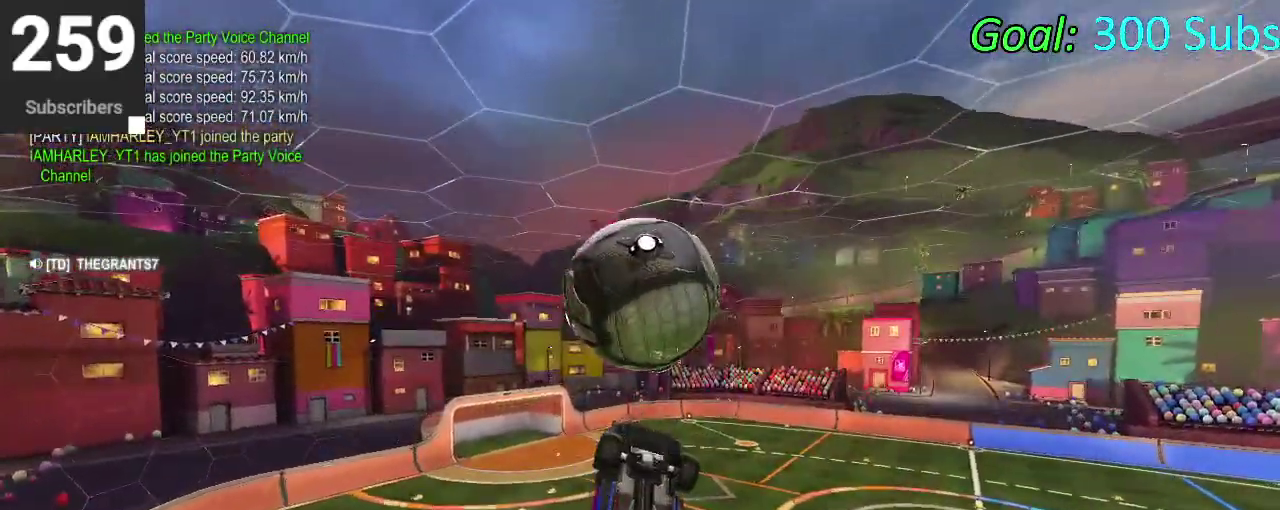
{"buttons": [], "left_stick": "up", "right_stick": "center", "events": [[300, "CIRCLE", "up"], [300, "left_stick", "center"], [383, "left_stick", "up"]]}
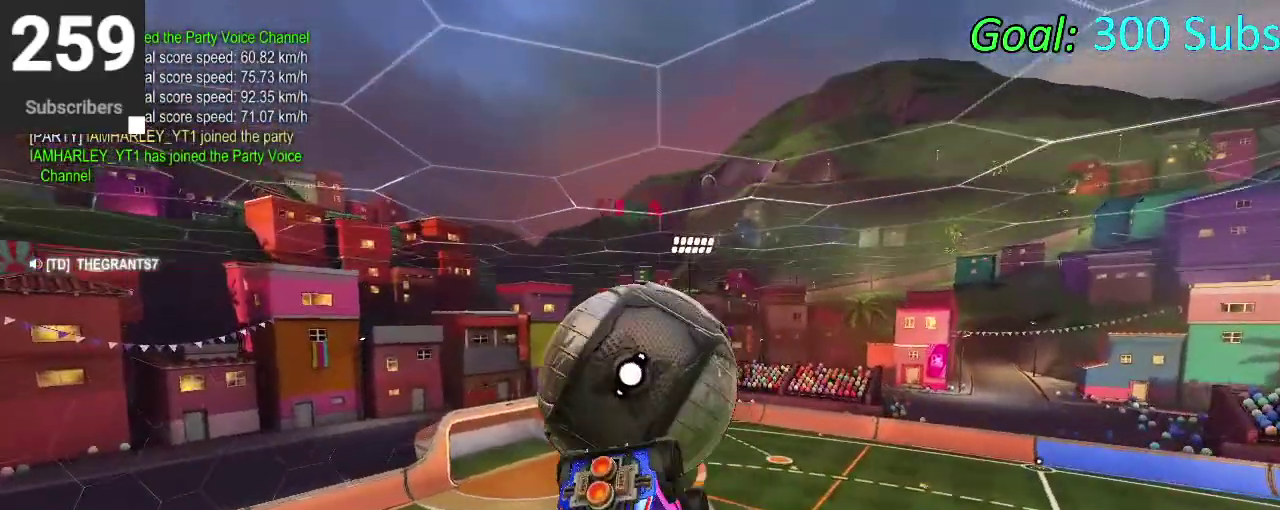
{"buttons": ["CIRCLE"], "left_stick": "right", "right_stick": "center", "events": [[83, "left_stick", "up-left"], [133, "left_stick", "left"], [350, "CIRCLE", "down"], [400, "left_stick", "center"], [450, "left_stick", "right"]]}
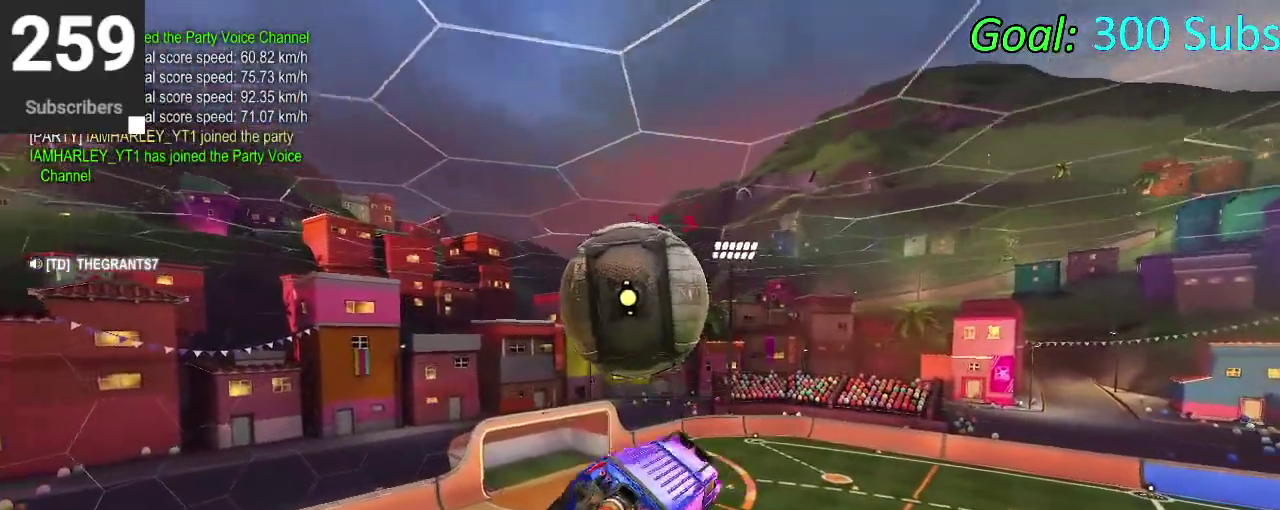
{"buttons": [], "left_stick": "down", "right_stick": "center", "events": [[17, "CIRCLE", "up"], [33, "left_stick", "up-right"], [117, "left_stick", "up"], [167, "CIRCLE", "down"], [217, "CROSS", "down"], [250, "left_stick", "center"], [300, "CROSS", "up"], [333, "CIRCLE", "up"], [333, "left_stick", "down"]]}
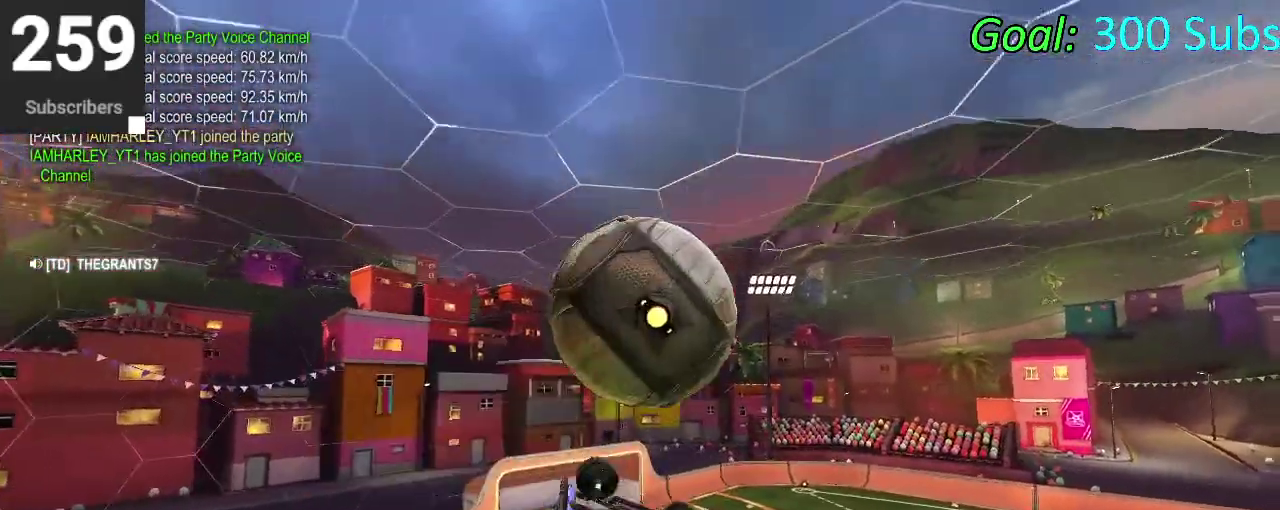
{"buttons": [], "left_stick": "up", "right_stick": "center", "events": [[200, "left_stick", "center"], [317, "left_stick", "up"]]}
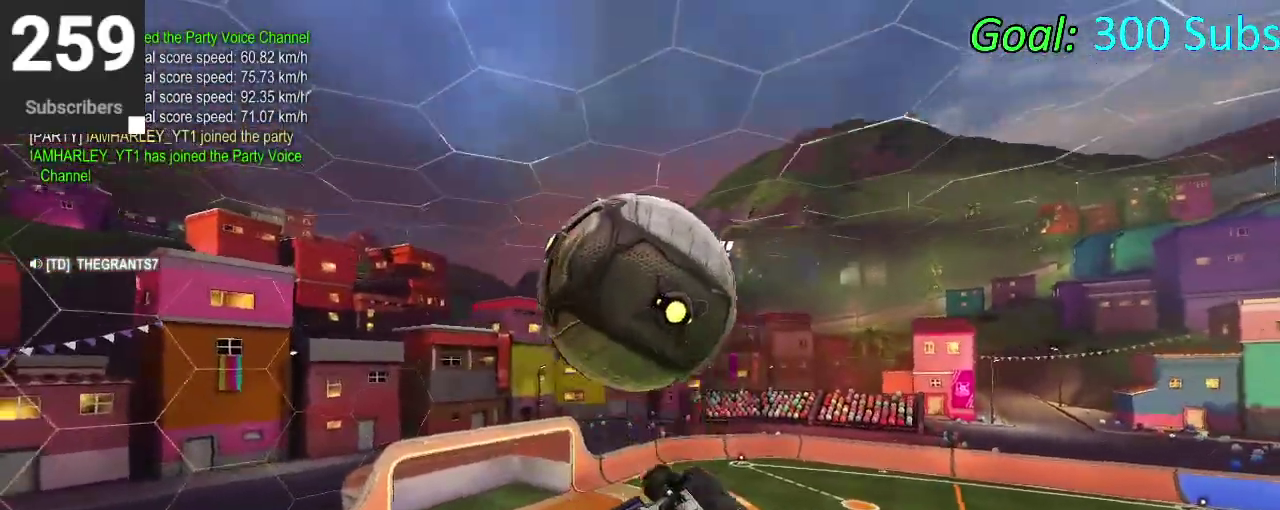
{"buttons": ["CIRCLE", "R2"], "left_stick": "down", "right_stick": "center", "events": [[67, "R2", "down"], [233, "CIRCLE", "down"], [383, "left_stick", "left"], [467, "left_stick", "down"]]}
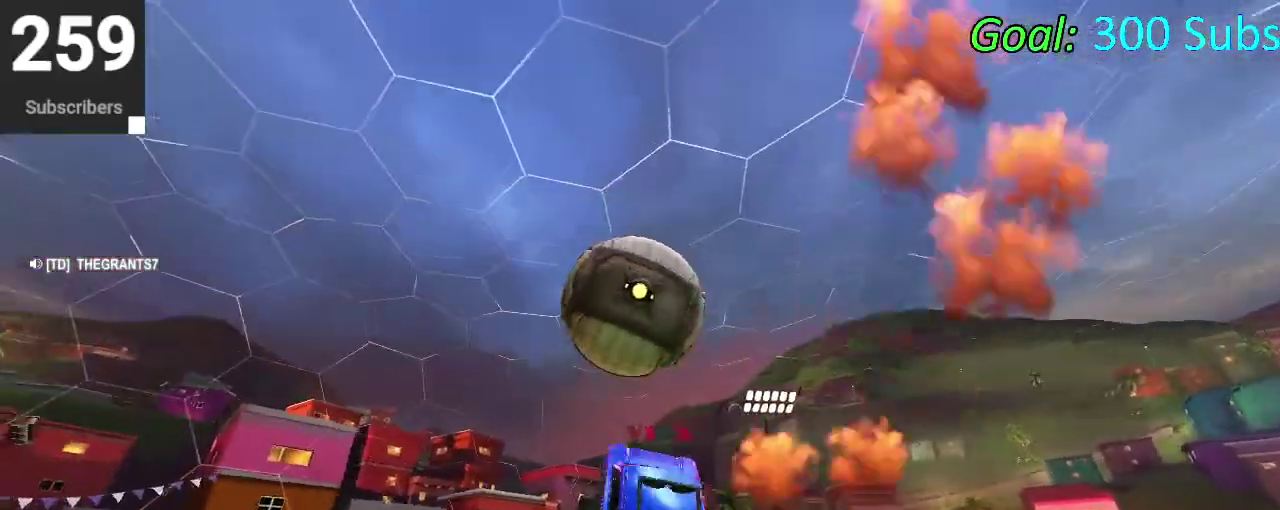
{"buttons": ["CIRCLE", "R2"], "left_stick": "down", "right_stick": "center", "events": [[83, "left_stick", "right"], [117, "CIRCLE", "up"], [183, "CIRCLE", "down"], [183, "left_stick", "up-left"], [333, "left_stick", "down"]]}
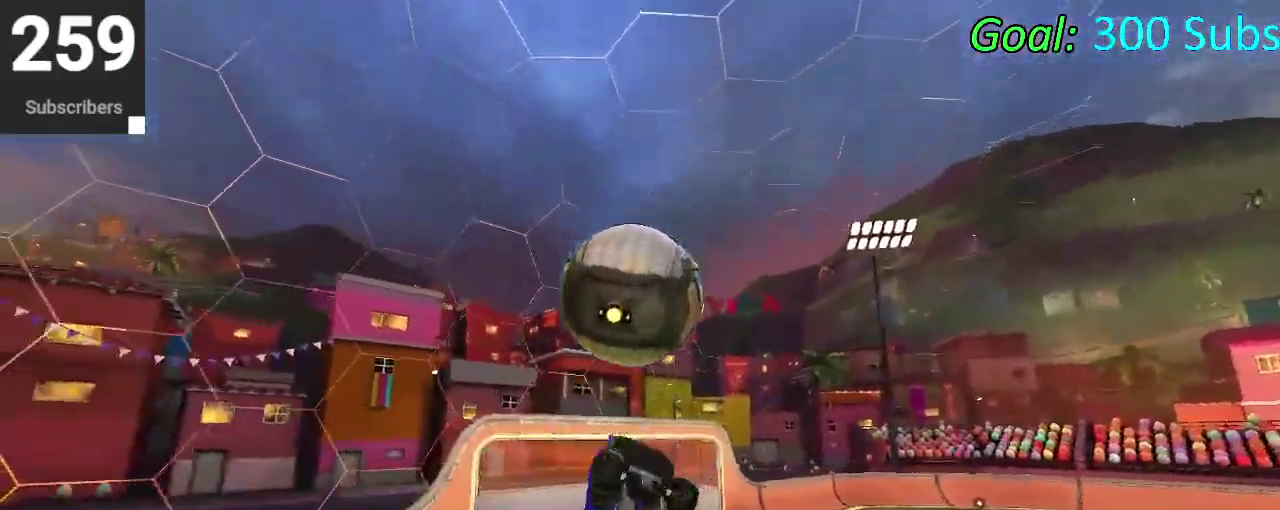
{"buttons": ["CIRCLE", "R2"], "left_stick": "down", "right_stick": "center", "events": [[200, "left_stick", "up"], [250, "CROSS", "down"], [367, "left_stick", "down"], [417, "CROSS", "up"]]}
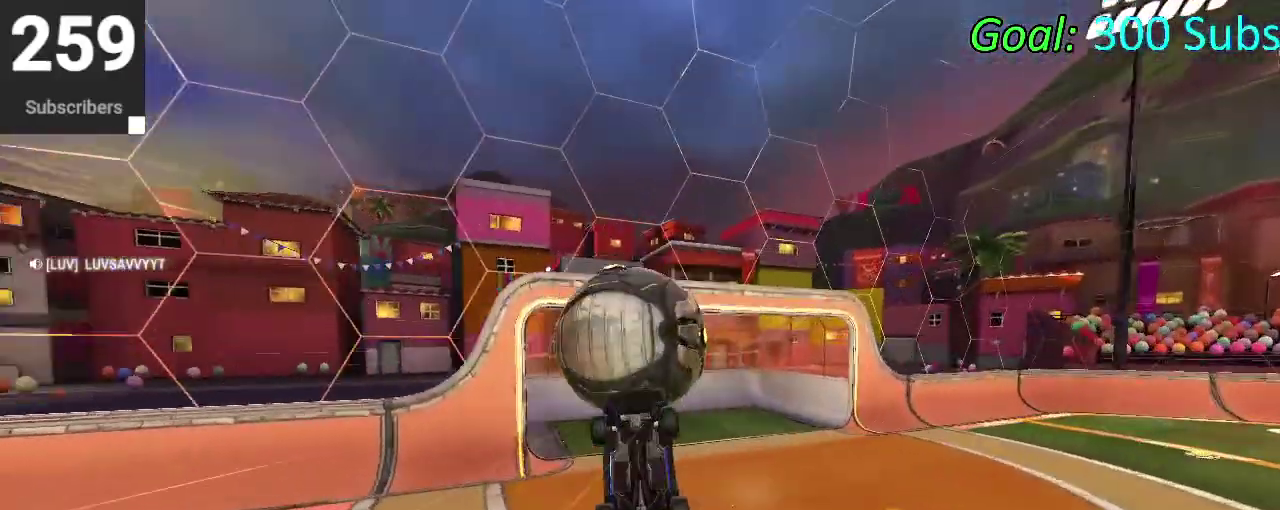
{"buttons": [], "left_stick": "center", "right_stick": "center", "events": [[183, "left_stick", "center"], [333, "R2", "up"], [350, "CIRCLE", "up"]]}
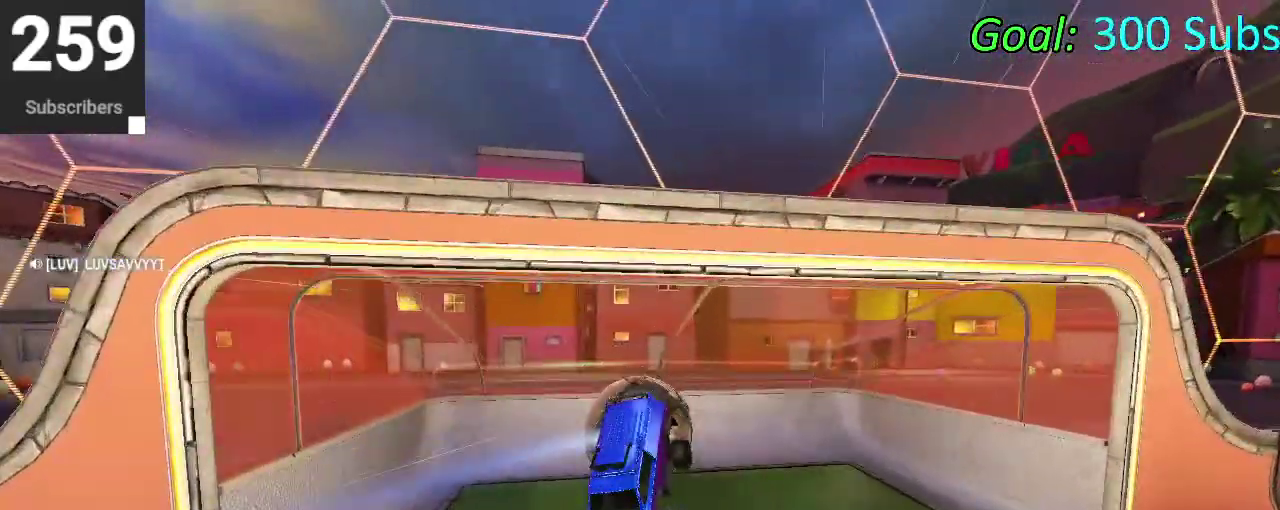
{"buttons": ["R2"], "left_stick": "center", "right_stick": "center", "events": [[283, "START", "down"], [433, "R2", "down"], [450, "START", "up"]]}
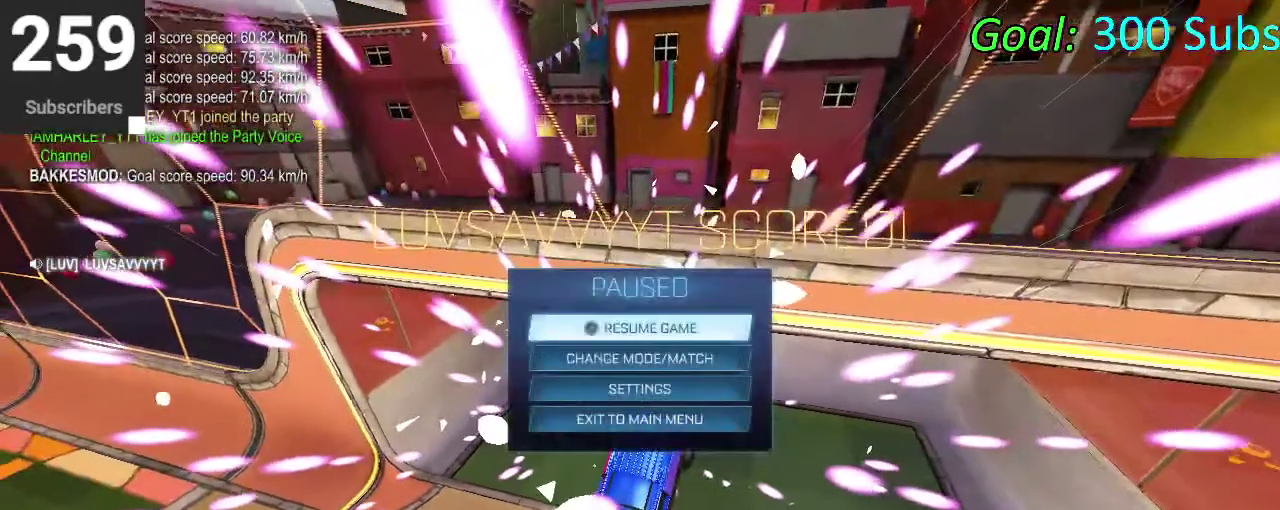
{"buttons": [], "left_stick": "center", "right_stick": "center", "events": [[33, "R2", "up"]]}
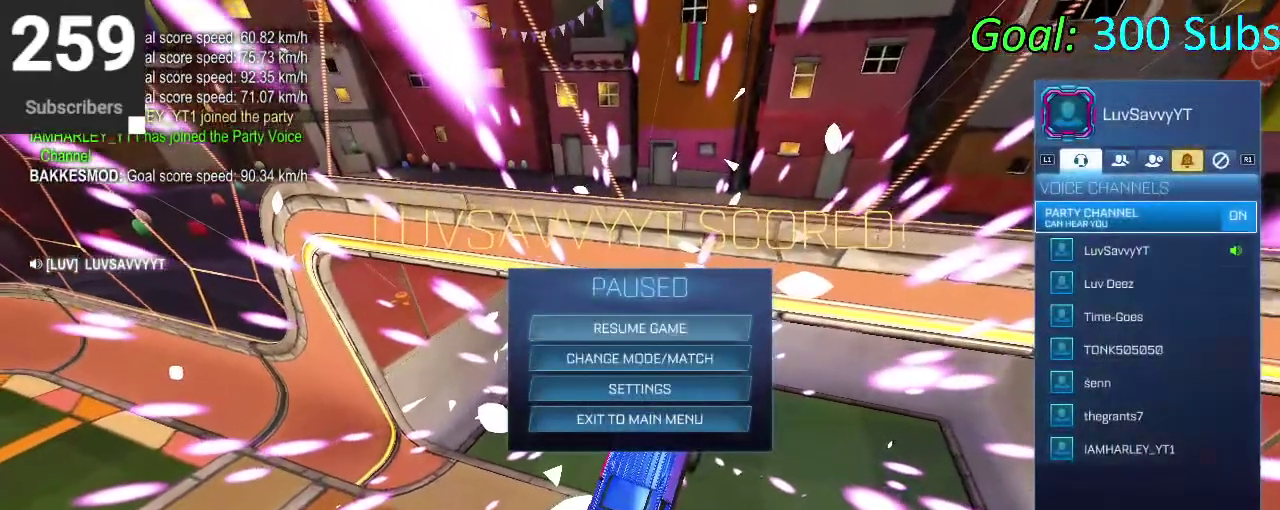
{"buttons": [], "left_stick": "center", "right_stick": "center", "events": []}
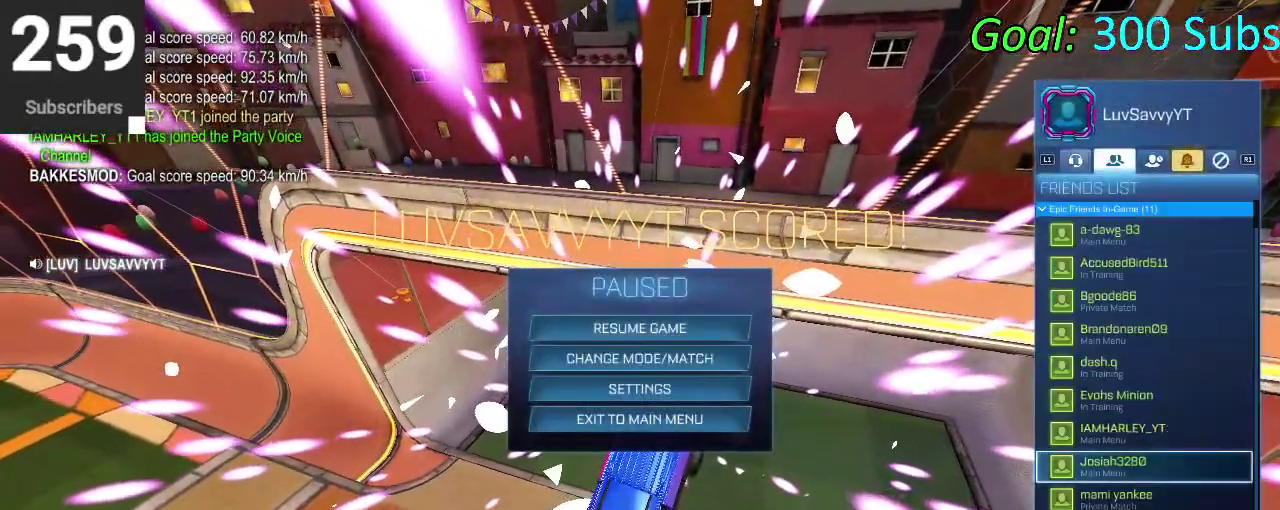
{"buttons": ["DPAD_DOWN"], "left_stick": "center", "right_stick": "center", "events": [[383, "DPAD_DOWN", "down"]]}
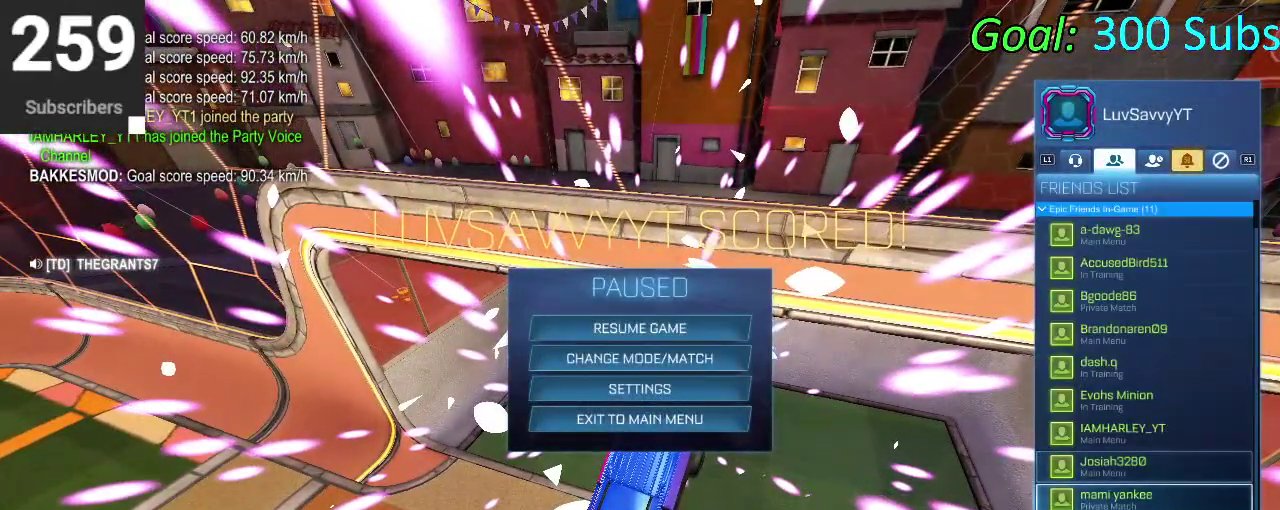
{"buttons": ["DPAD_DOWN"], "left_stick": "center", "right_stick": "center", "events": [[167, "DPAD_DOWN", "up"], [467, "DPAD_DOWN", "down"]]}
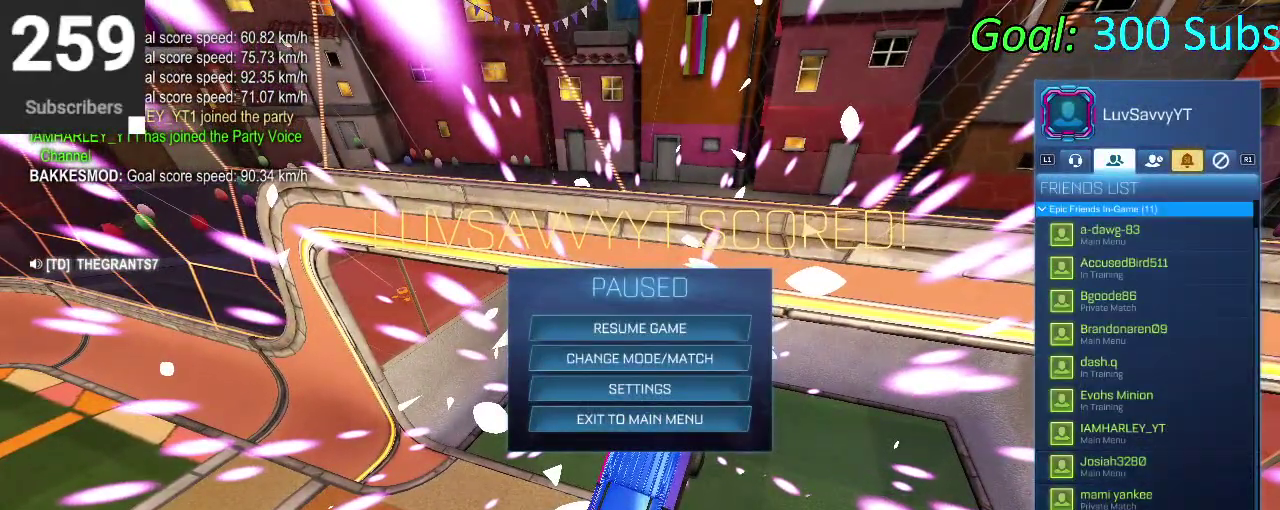
{"buttons": ["DPAD_UP"], "left_stick": "center", "right_stick": "center", "events": [[50, "DPAD_DOWN", "up"], [150, "DPAD_DOWN", "down"], [217, "DPAD_DOWN", "up"], [367, "DPAD_UP", "down"]]}
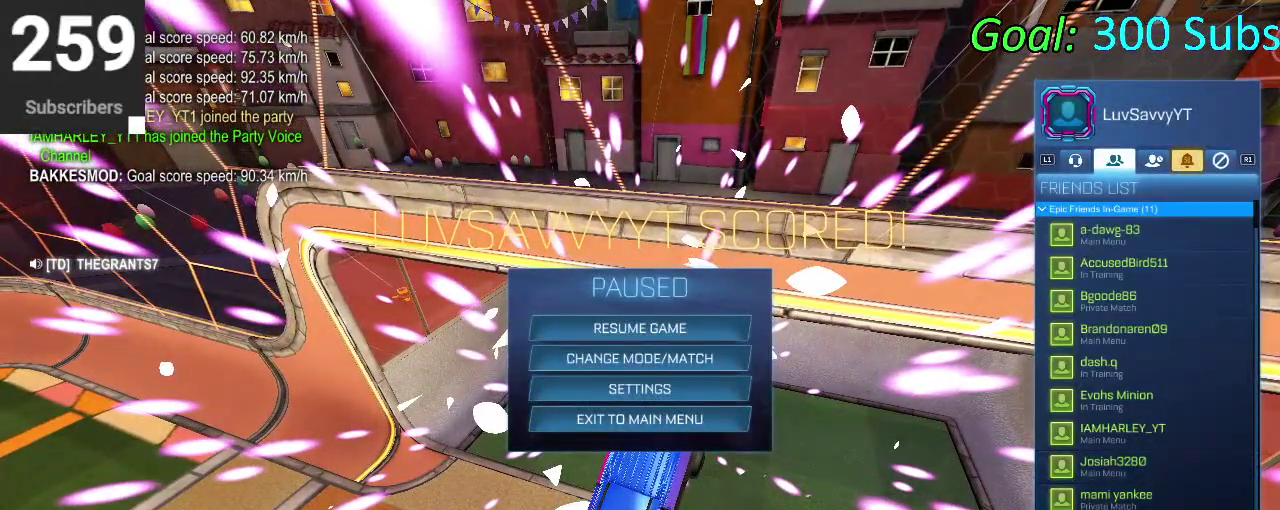
{"buttons": ["DPAD_UP"], "left_stick": "up", "right_stick": "center", "events": [[367, "left_stick", "up"]]}
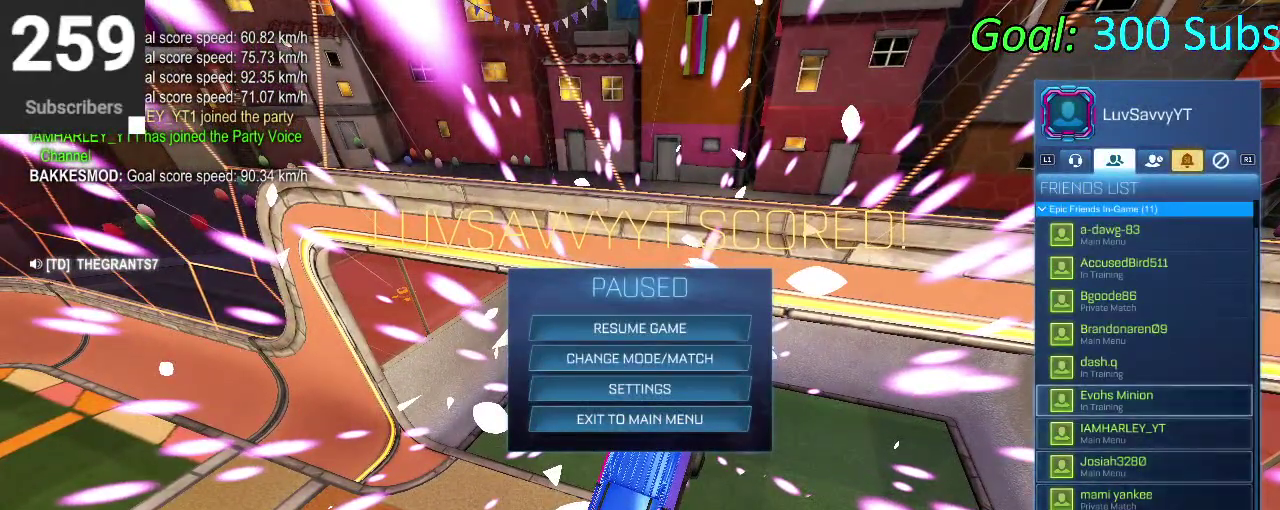
{"buttons": [], "left_stick": "center", "right_stick": "center", "events": [[450, "DPAD_UP", "up"], [467, "left_stick", "center"]]}